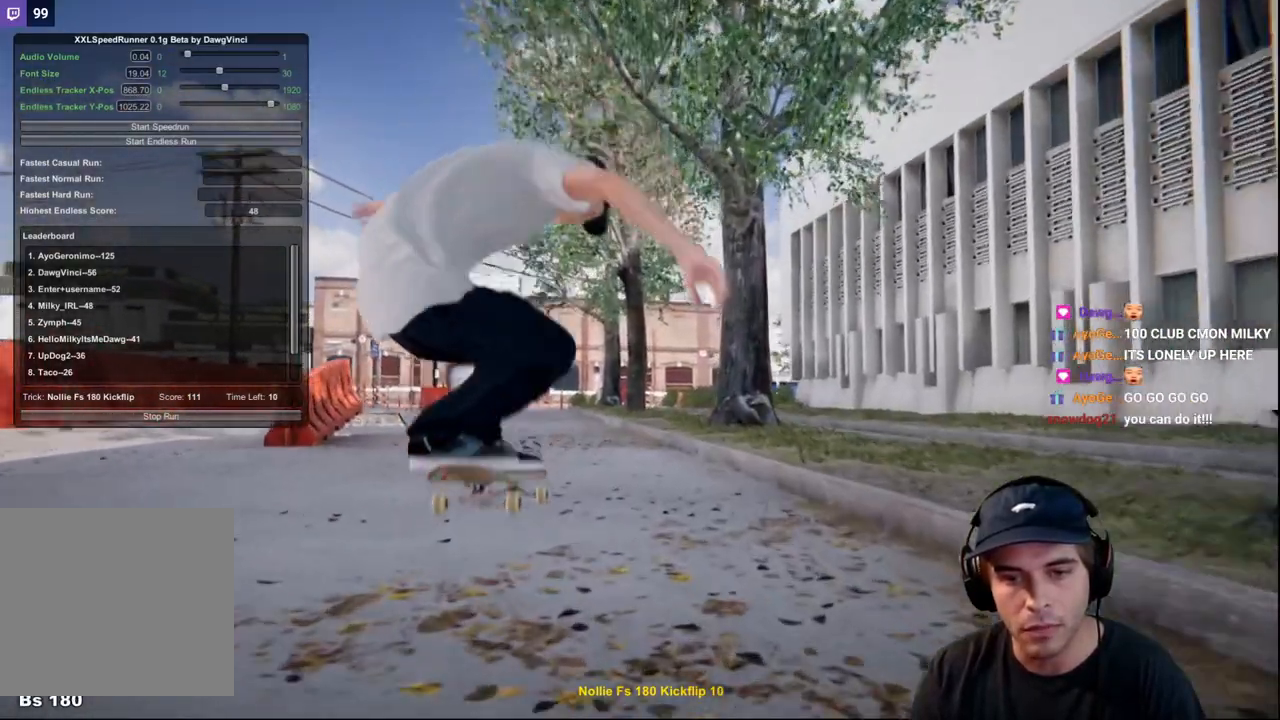
Gameplay with a controller (Xbox layout); each line is a JSON object with the inputs held at the frame after it. "events" lists button and stick changes between this image and that frame as [ms after this image, input, new state], when the widget could be followed in between. Not read: L3 R3.
{"buttons": ["L2"], "left_stick": "up", "right_stick": "center", "events": [[84, "L2", "up"], [167, "L2", "down"], [284, "L2", "up"], [451, "L2", "down"], [484, "left_stick", "up"]]}
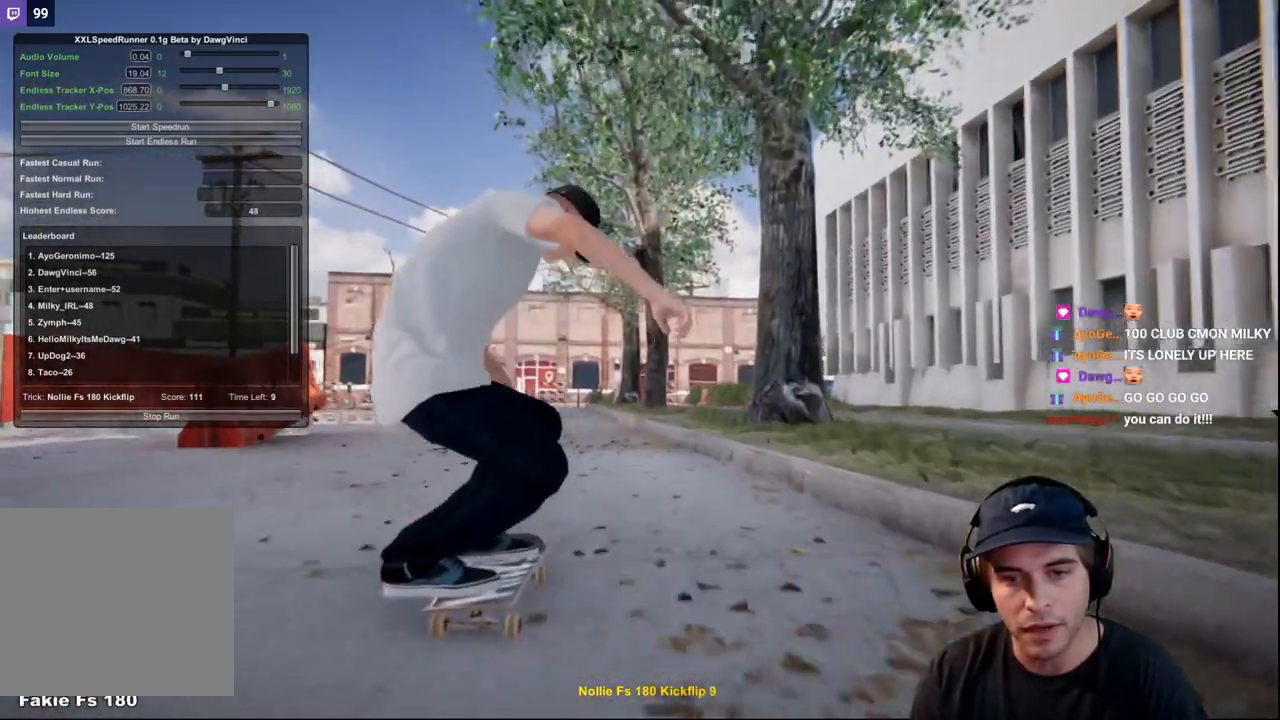
{"buttons": ["L2"], "left_stick": "center", "right_stick": "down-left", "events": [[33, "right_stick", "up"], [383, "left_stick", "center"], [434, "right_stick", "down-left"]]}
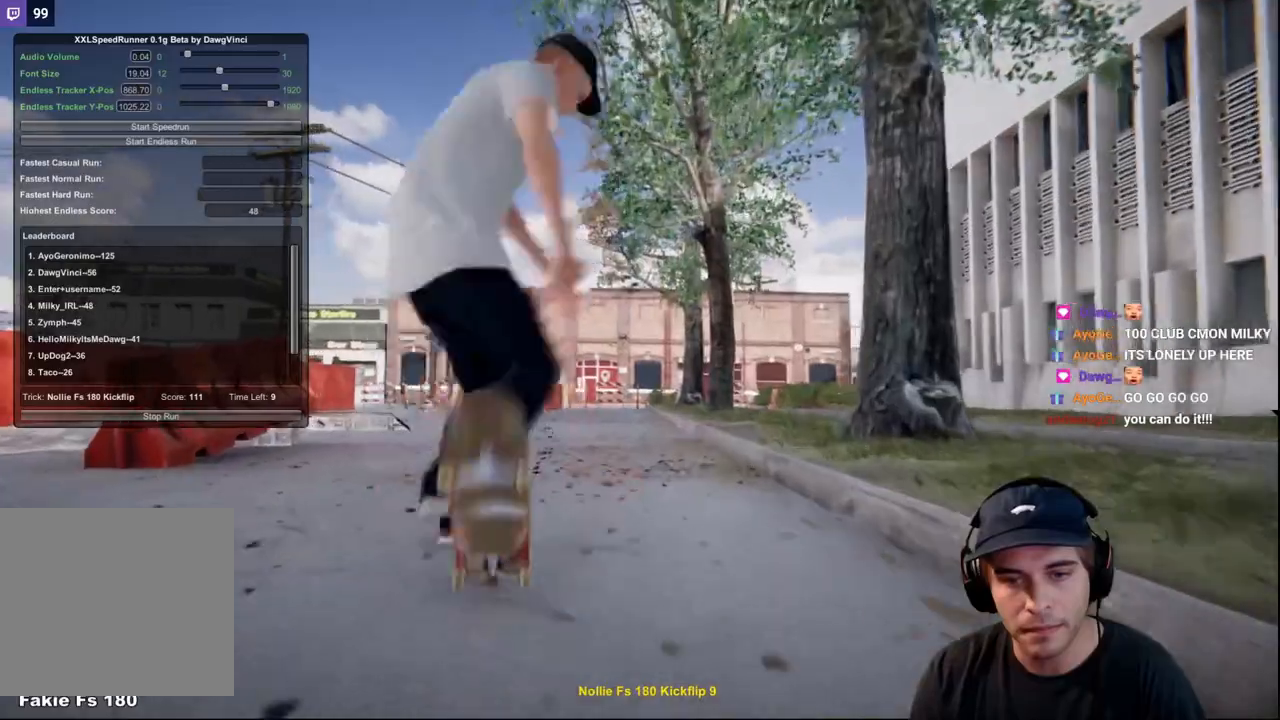
{"buttons": [], "left_stick": "center", "right_stick": "center", "events": [[67, "right_stick", "center"], [434, "L2", "up"]]}
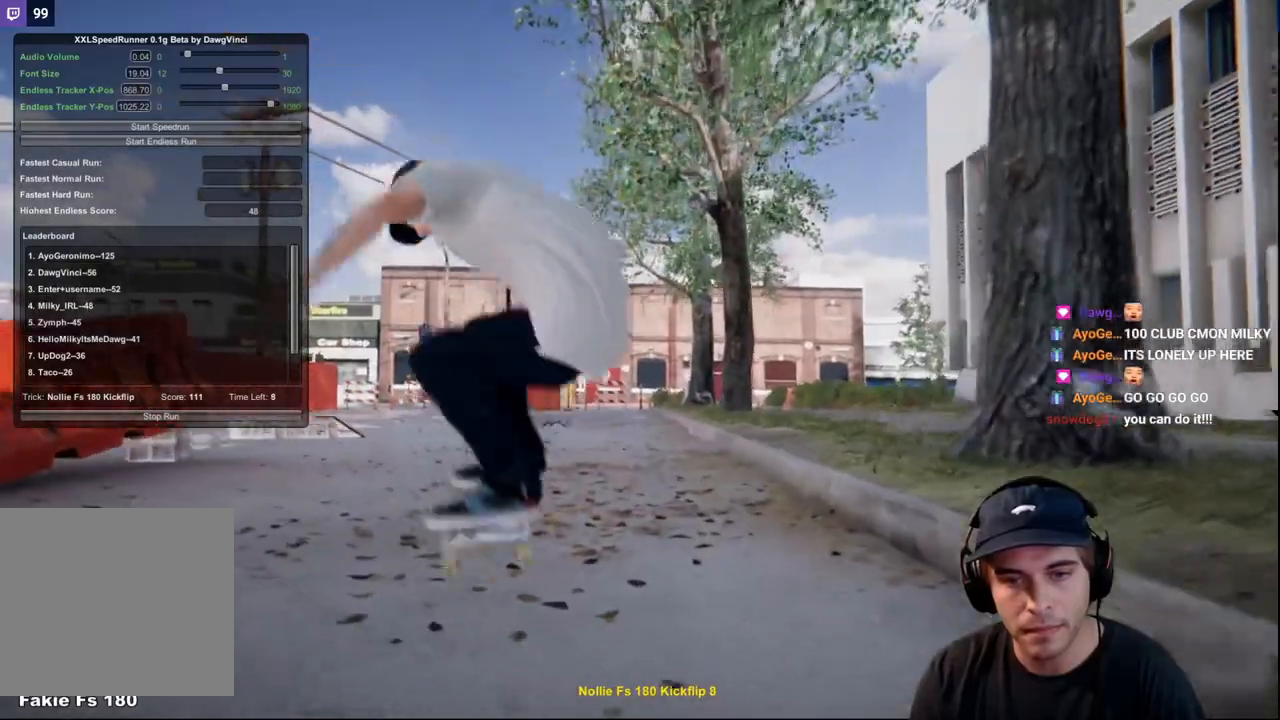
{"buttons": ["R2"], "left_stick": "center", "right_stick": "center", "events": [[50, "DPAD_RIGHT", "down"], [133, "DPAD_RIGHT", "up"], [267, "R2", "down"]]}
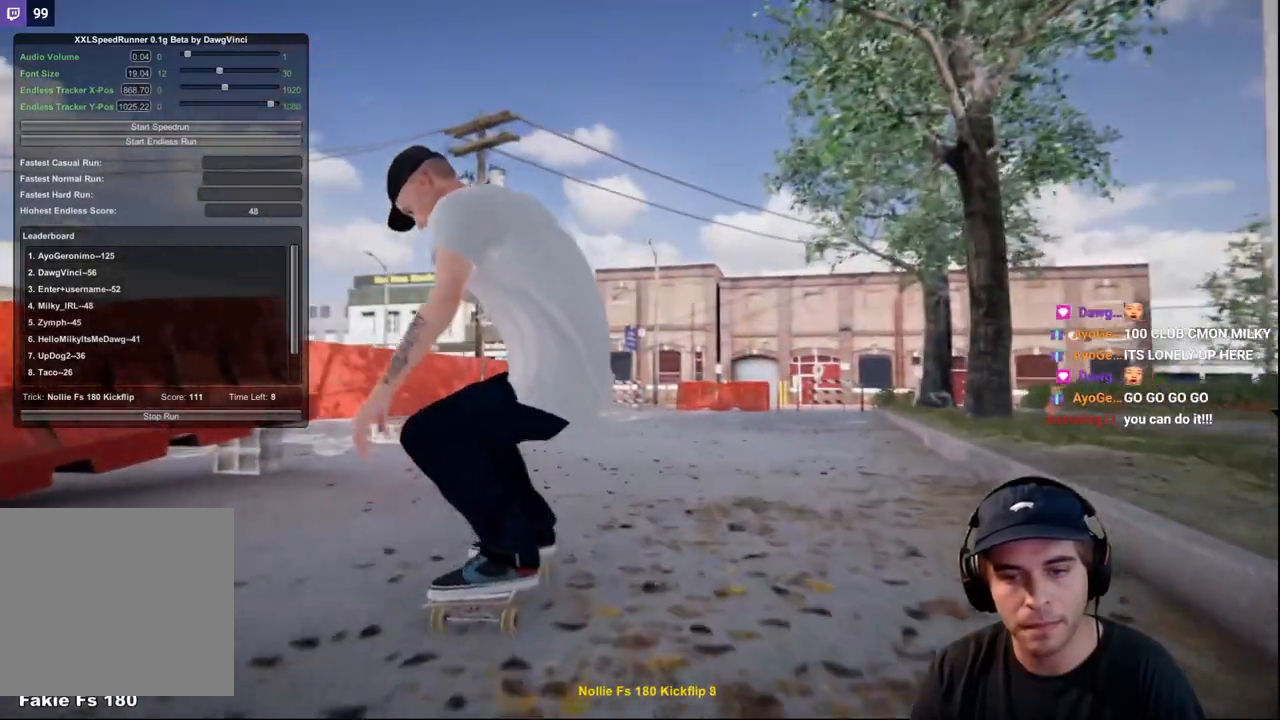
{"buttons": [], "left_stick": "center", "right_stick": "center", "events": [[50, "R2", "up"], [134, "R2", "down"], [200, "R2", "up"]]}
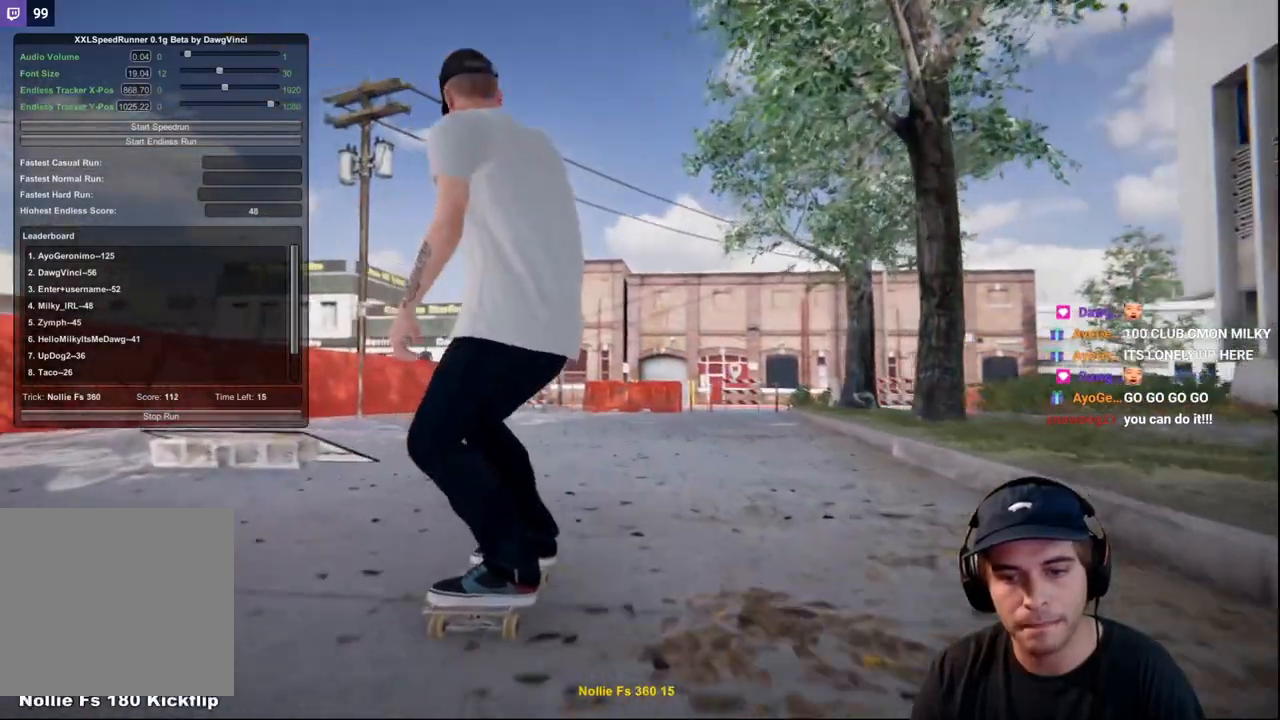
{"buttons": [], "left_stick": "center", "right_stick": "center", "events": [[50, "R2", "down"], [117, "R2", "up"]]}
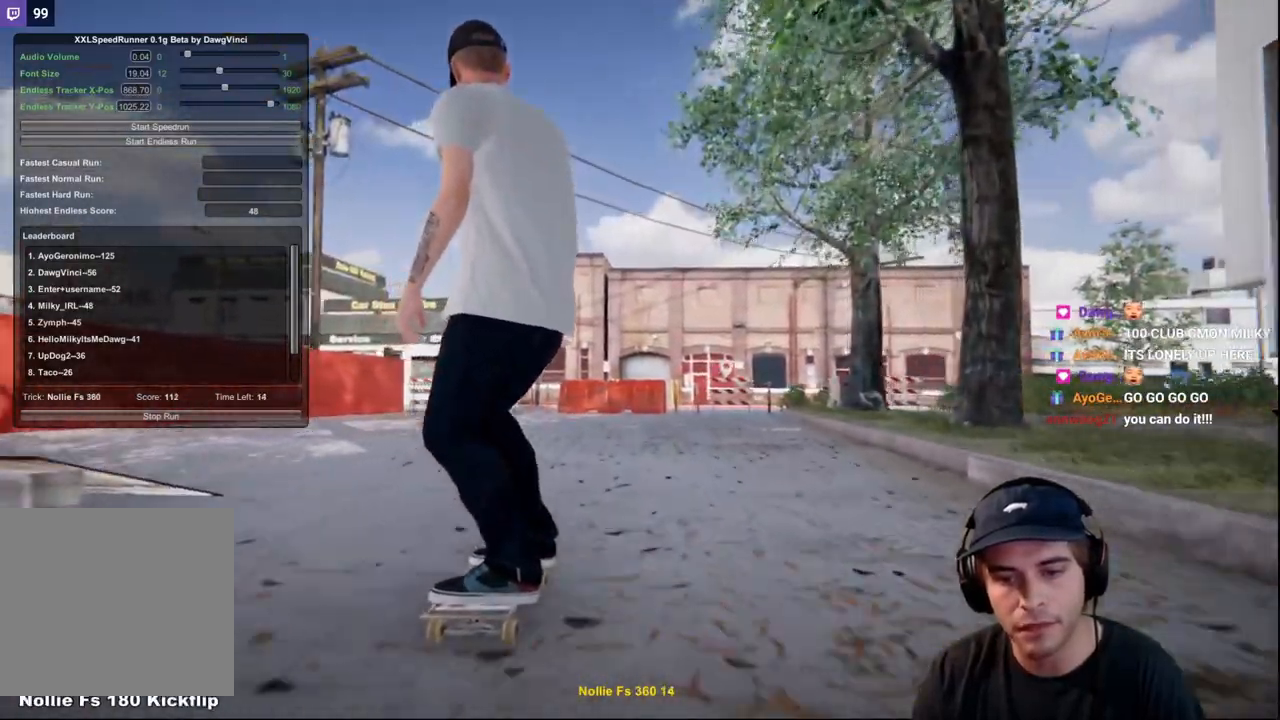
{"buttons": [], "left_stick": "center", "right_stick": "center", "events": []}
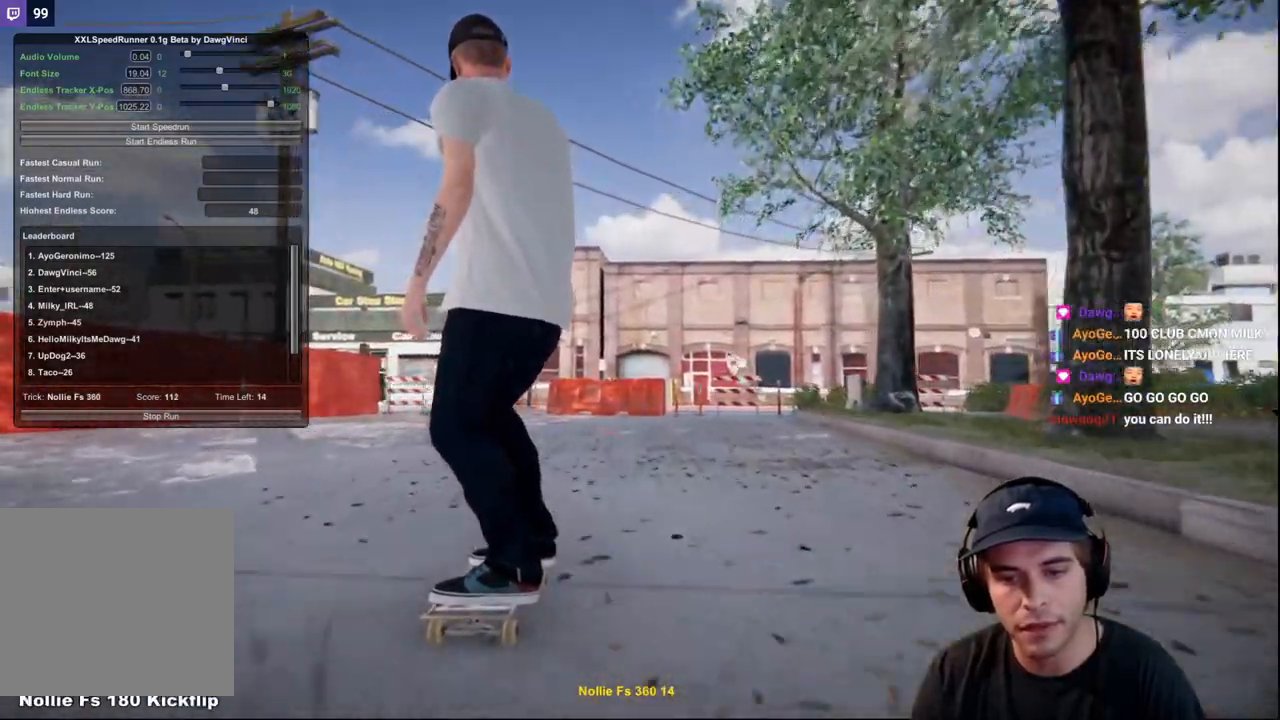
{"buttons": ["R2"], "left_stick": "center", "right_stick": "center", "events": [[217, "right_stick", "down"], [250, "left_stick", "down"], [451, "R2", "down"], [484, "left_stick", "center"], [484, "right_stick", "center"]]}
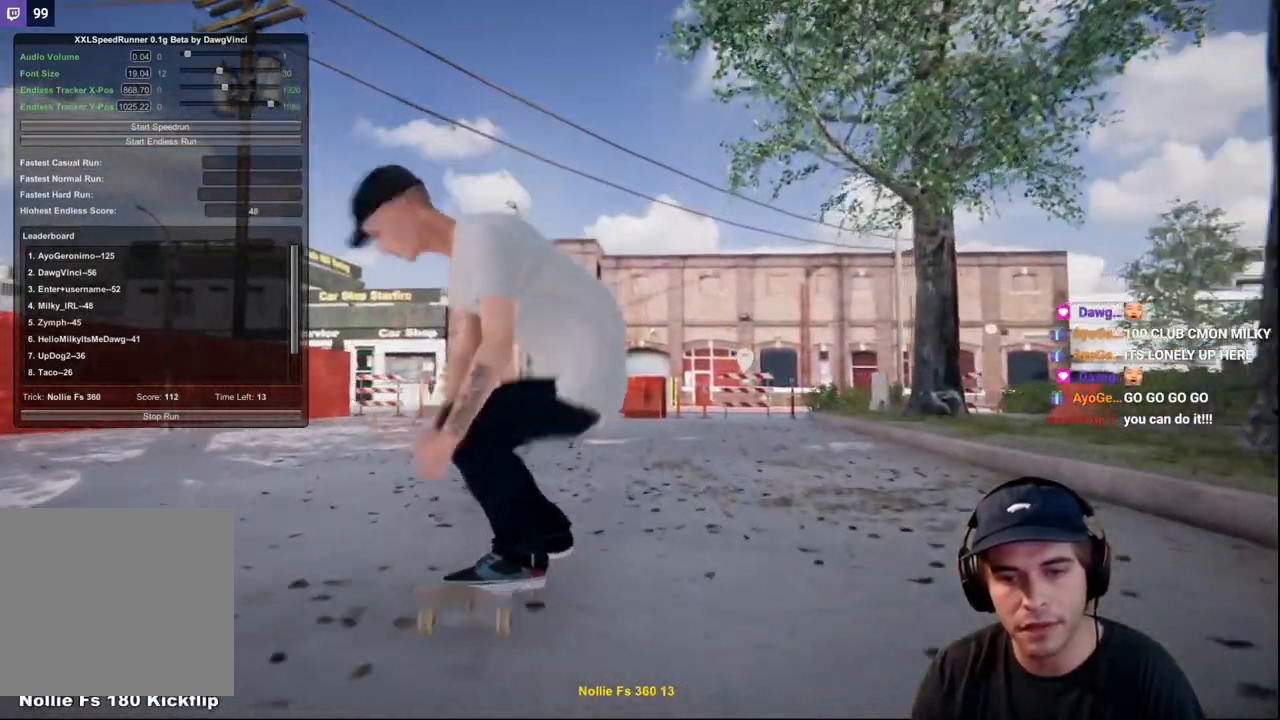
{"buttons": ["R2"], "left_stick": "up-right", "right_stick": "left", "events": [[116, "right_stick", "left"], [166, "left_stick", "up-right"]]}
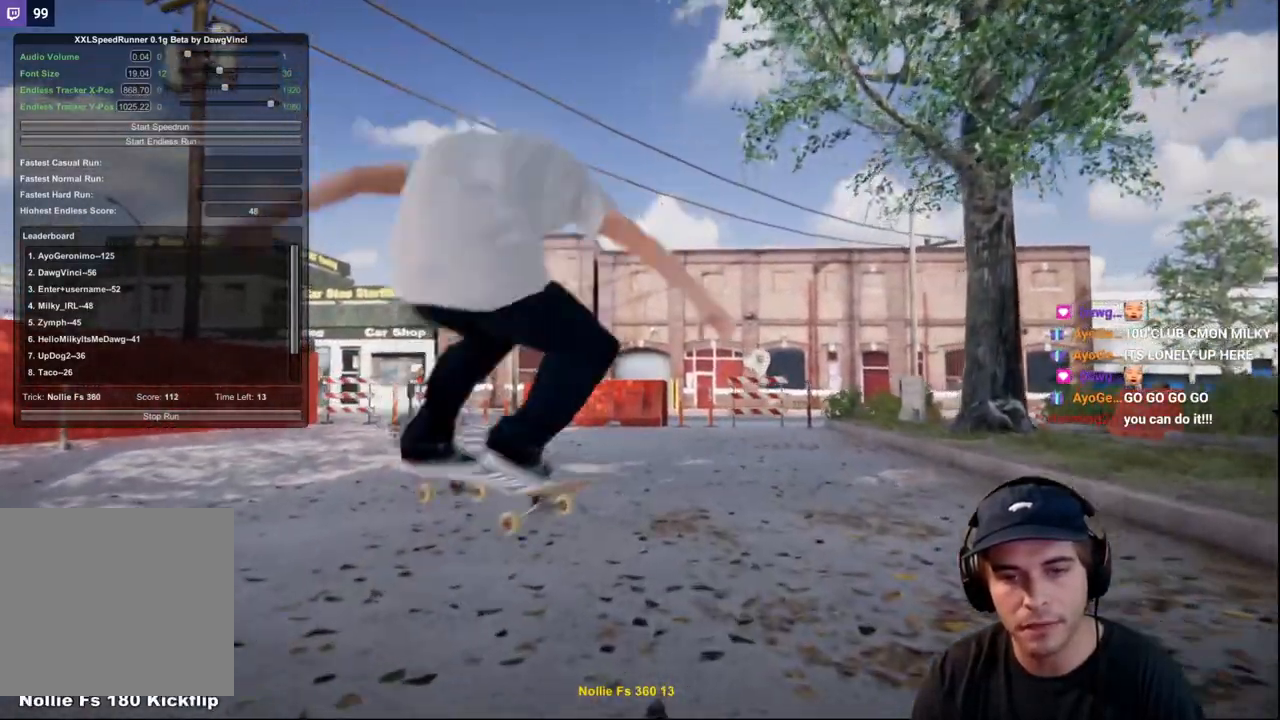
{"buttons": ["L2"], "left_stick": "center", "right_stick": "center", "events": [[67, "right_stick", "center"], [83, "R2", "up"], [100, "left_stick", "center"], [484, "L2", "down"]]}
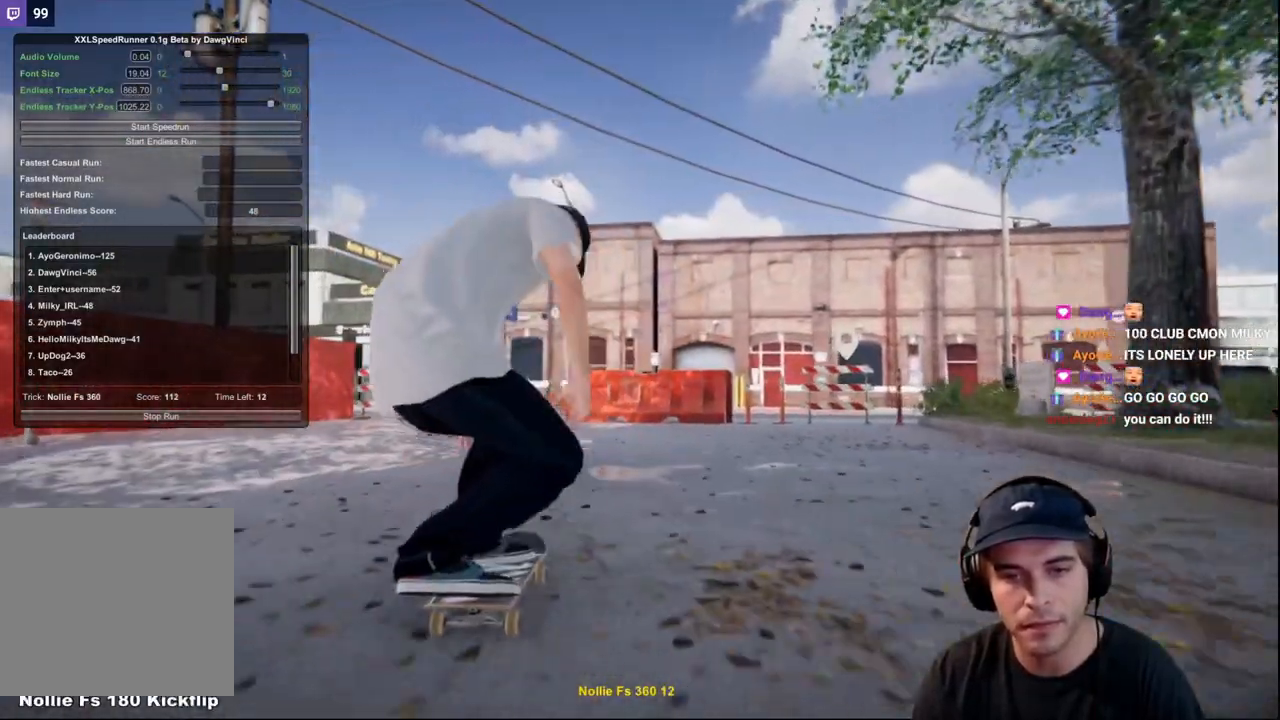
{"buttons": ["L2"], "left_stick": "up", "right_stick": "up", "events": [[16, "left_stick", "up"], [16, "right_stick", "up"]]}
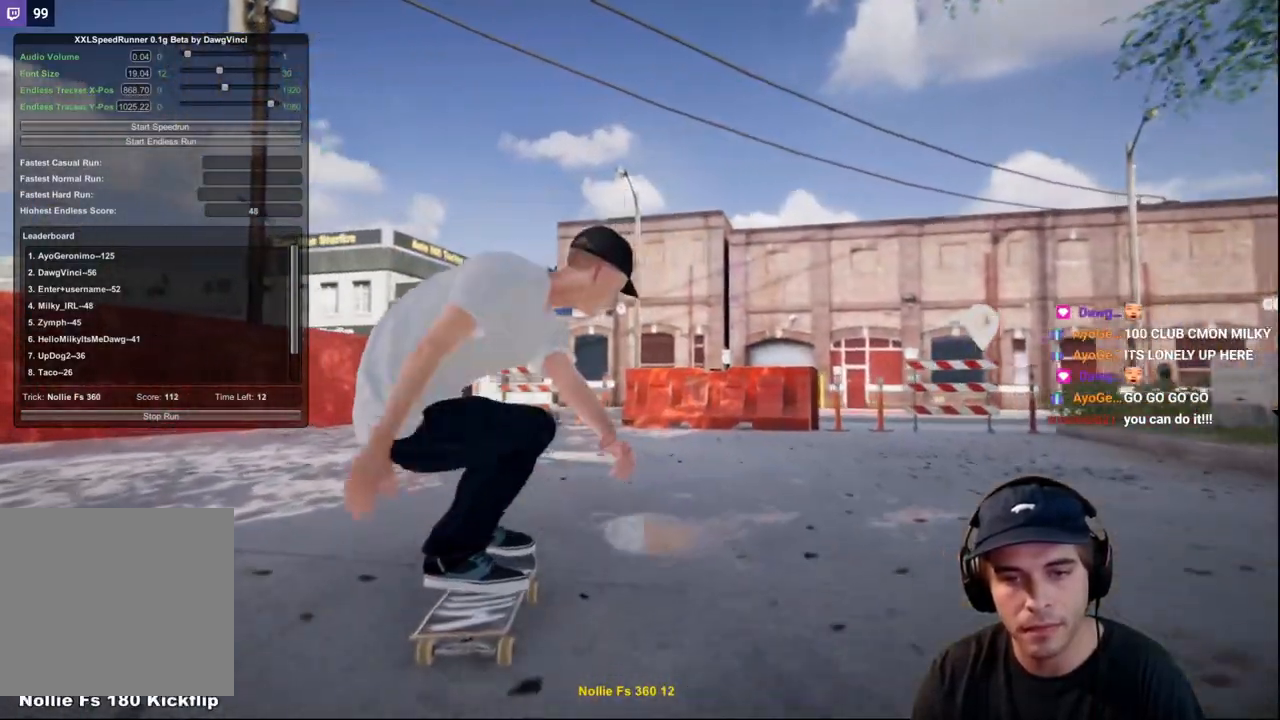
{"buttons": ["L2"], "left_stick": "left", "right_stick": "up-right", "events": [[17, "left_stick", "center"], [17, "right_stick", "center"], [134, "right_stick", "down-right"], [184, "left_stick", "left"], [234, "right_stick", "right"], [400, "right_stick", "up-right"]]}
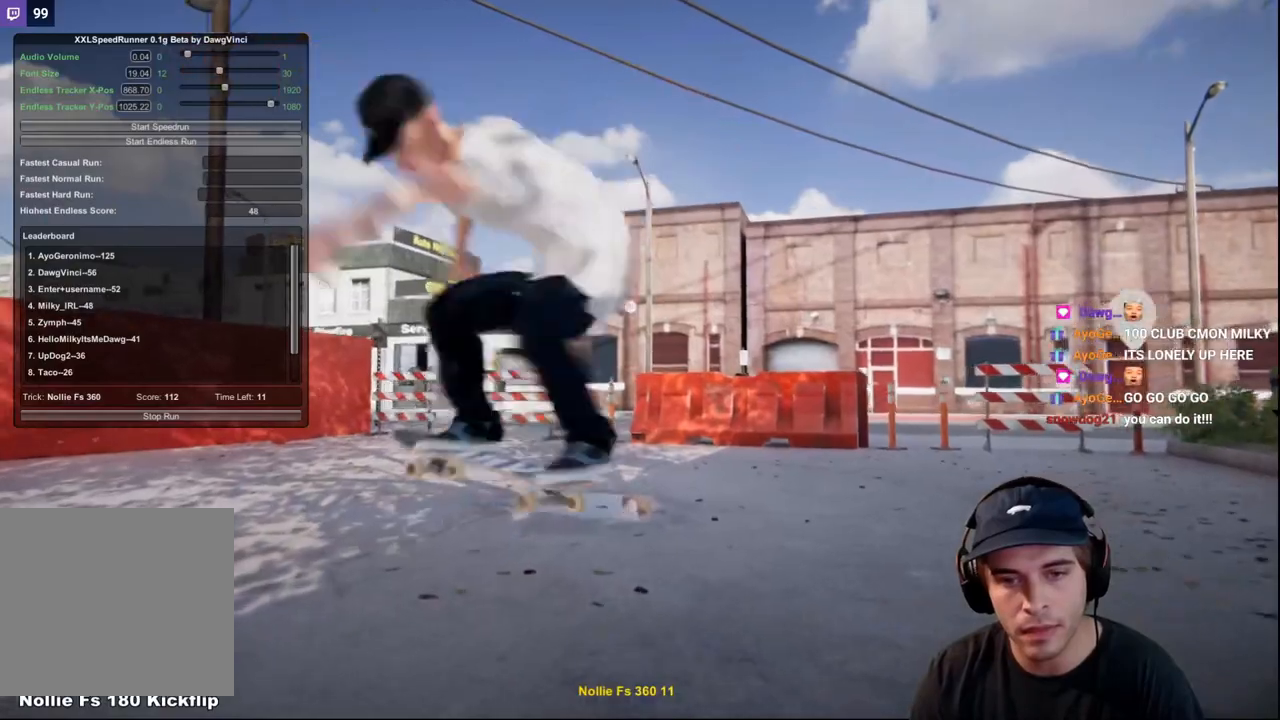
{"buttons": [], "left_stick": "center", "right_stick": "center", "events": [[166, "left_stick", "center"], [183, "right_stick", "center"], [200, "L2", "up"]]}
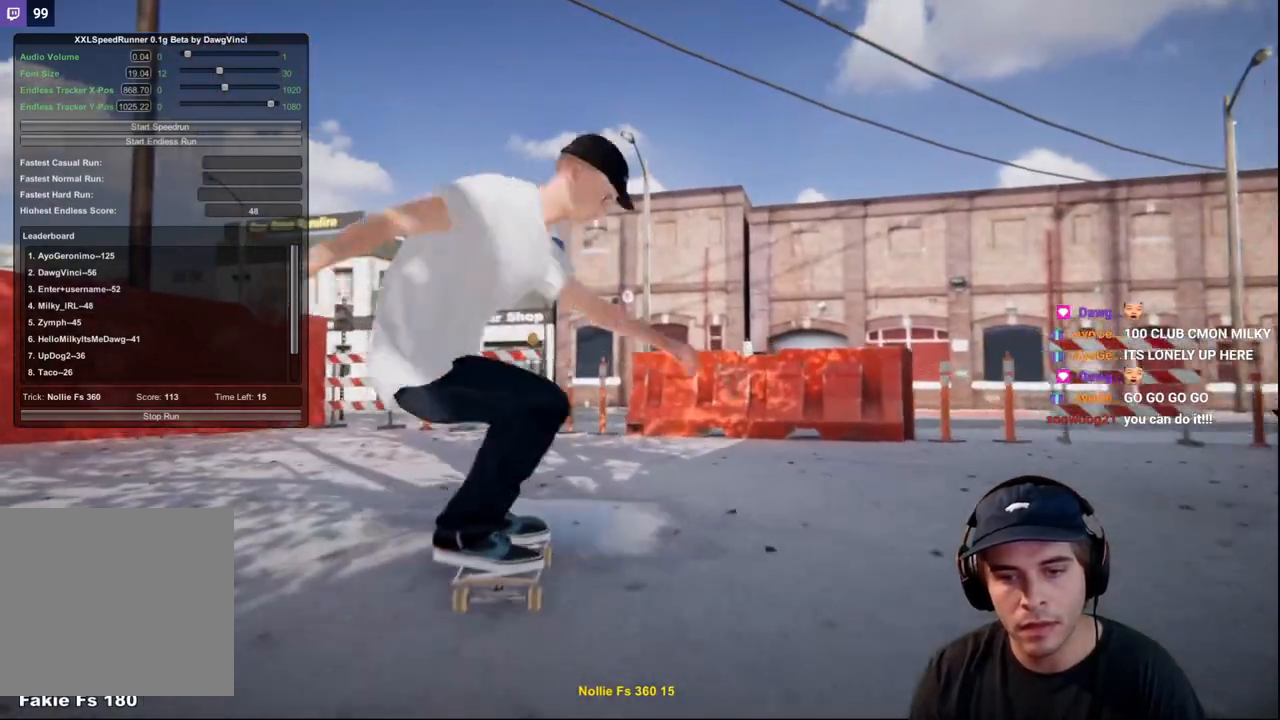
{"buttons": ["L2"], "left_stick": "center", "right_stick": "center", "events": [[17, "L2", "down"], [167, "DPAD_RIGHT", "down"], [334, "DPAD_RIGHT", "up"]]}
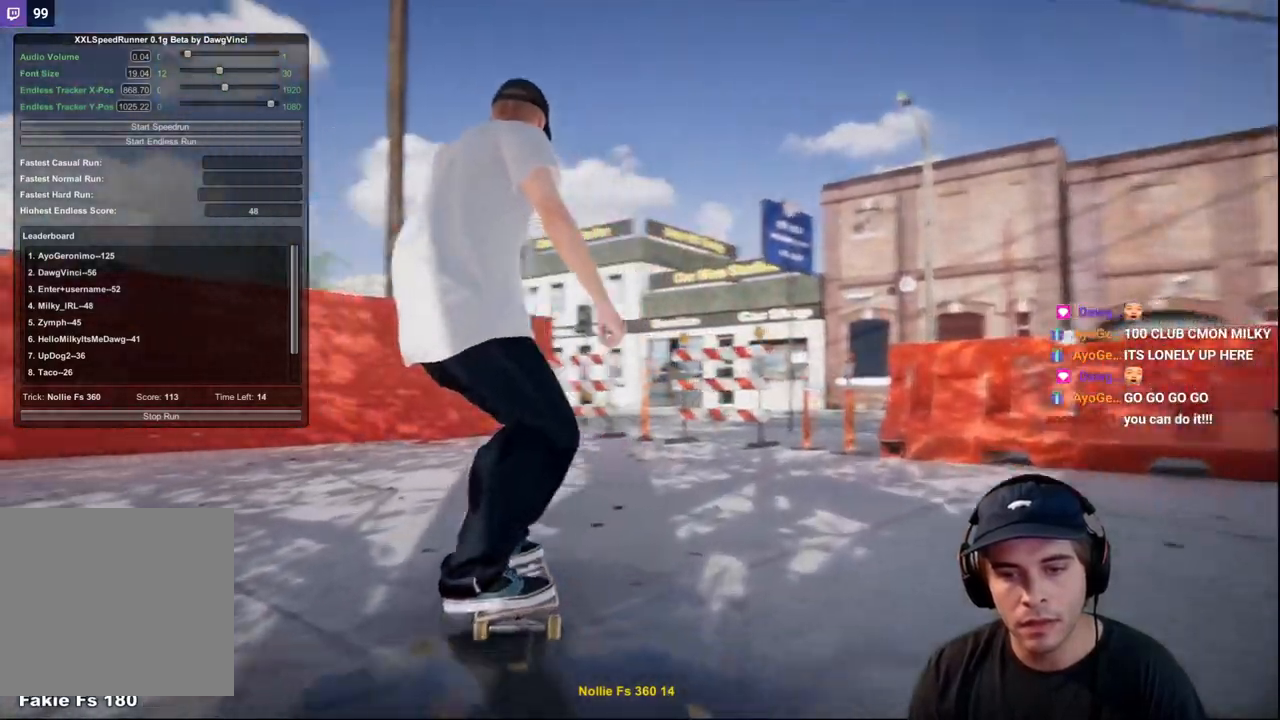
{"buttons": ["L2"], "left_stick": "center", "right_stick": "center", "events": [[33, "A", "down"], [400, "A", "up"]]}
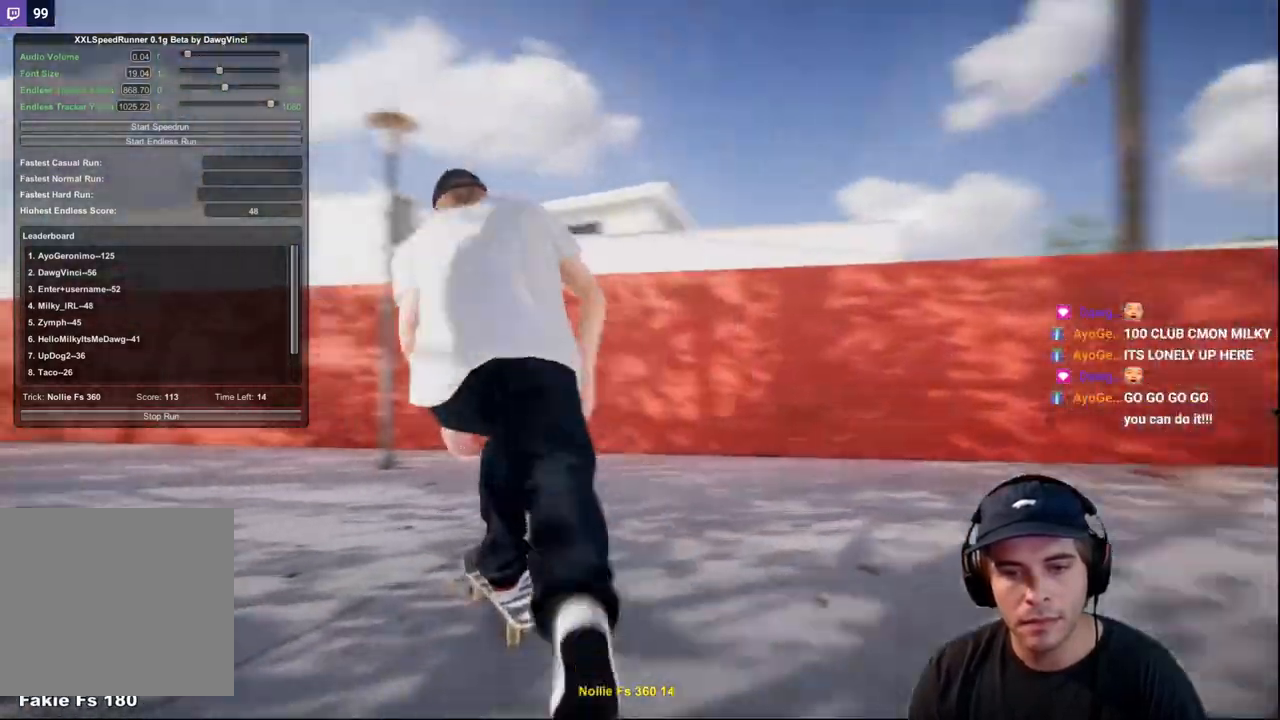
{"buttons": ["L2"], "left_stick": "up", "right_stick": "up", "events": [[100, "L2", "up"], [200, "L2", "down"], [384, "L2", "up"], [484, "L2", "down"], [484, "right_stick", "up"], [501, "left_stick", "up"]]}
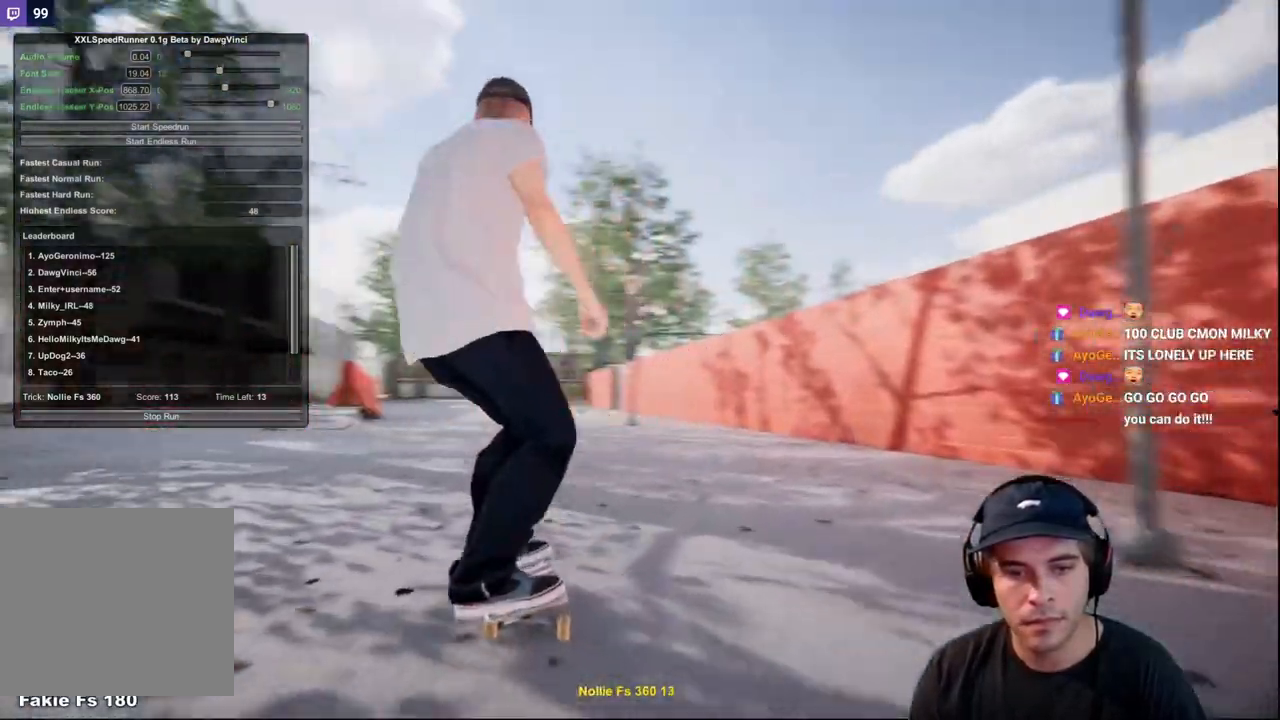
{"buttons": ["L2"], "left_stick": "center", "right_stick": "center", "events": [[483, "left_stick", "center"], [500, "right_stick", "center"]]}
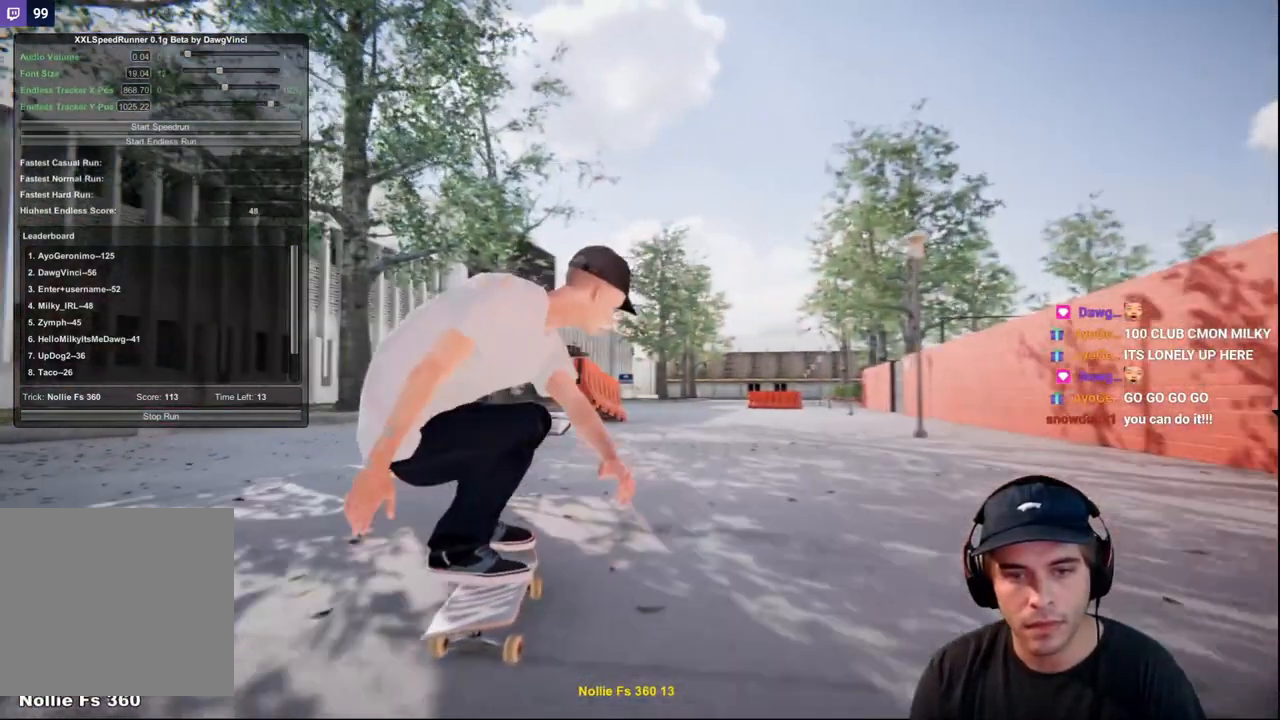
{"buttons": ["L2"], "left_stick": "left", "right_stick": "up-right", "events": [[67, "right_stick", "right"], [167, "left_stick", "left"], [350, "right_stick", "up-right"]]}
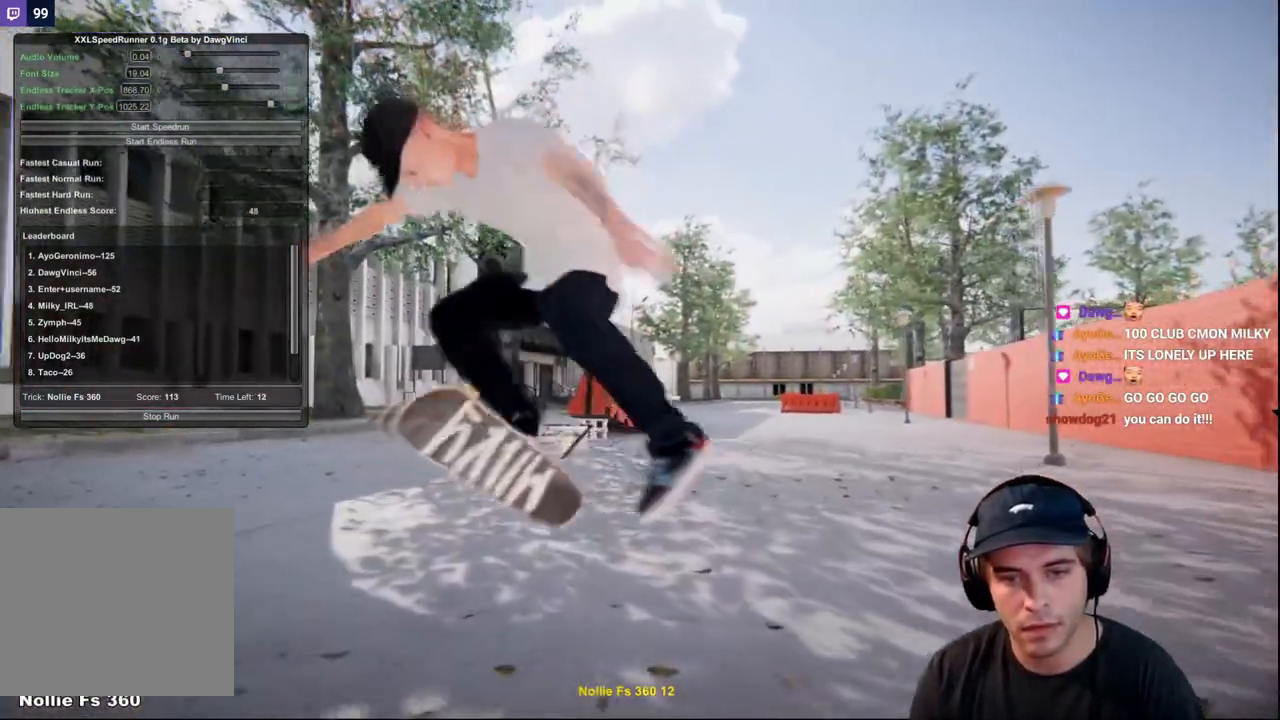
{"buttons": [], "left_stick": "center", "right_stick": "center", "events": [[33, "left_stick", "center"], [33, "right_stick", "center"], [83, "right_stick", "up"], [133, "left_stick", "up"], [216, "left_stick", "center"], [233, "L2", "up"], [300, "right_stick", "center"]]}
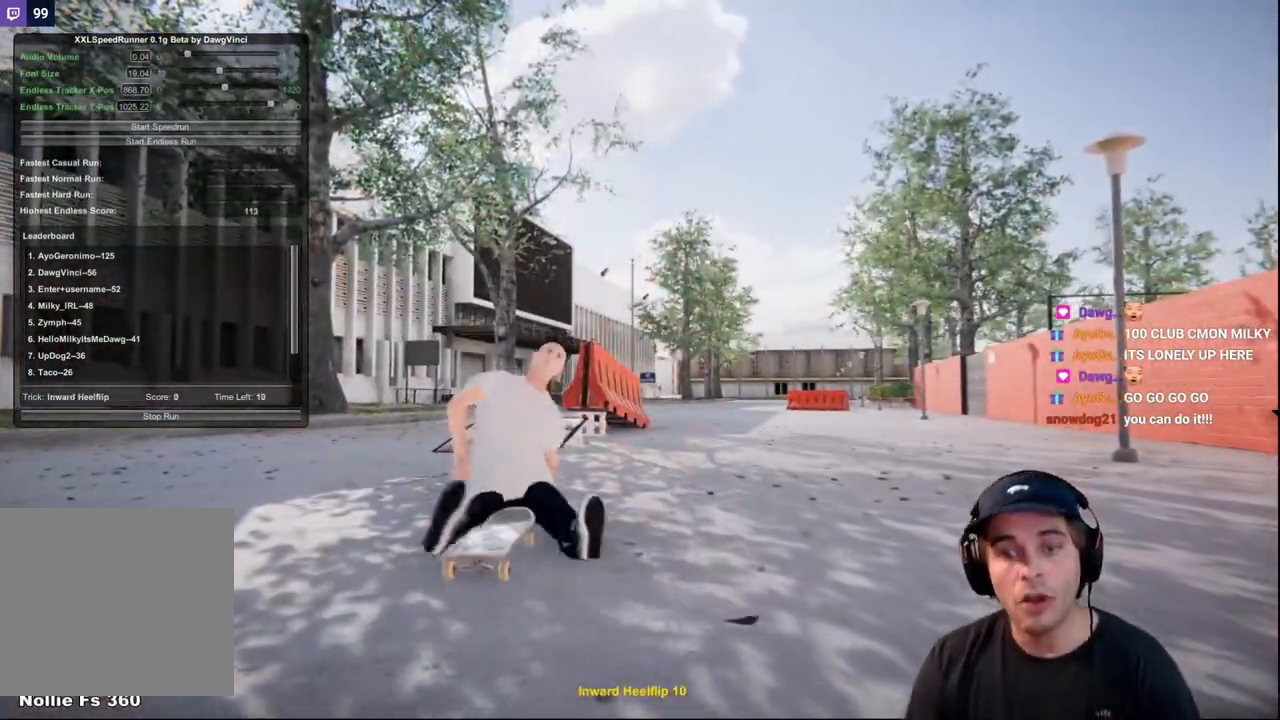
{"buttons": [], "left_stick": "center", "right_stick": "center", "events": []}
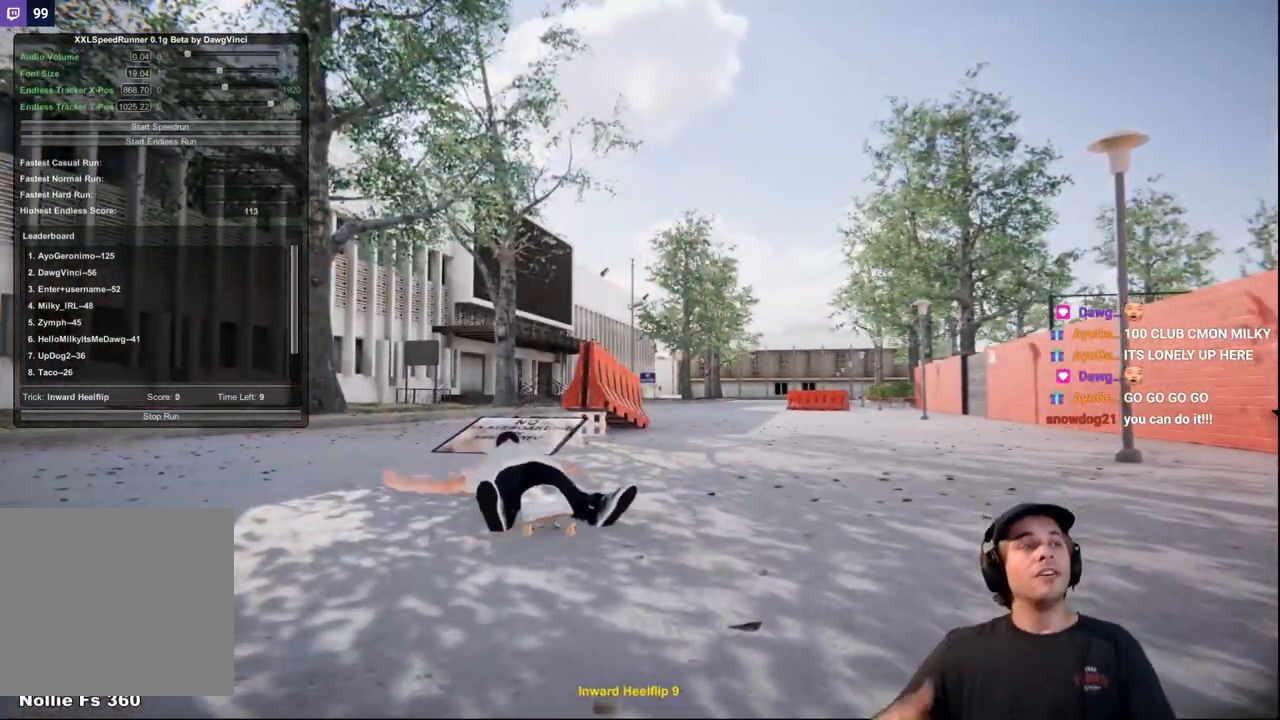
{"buttons": [], "left_stick": "center", "right_stick": "center", "events": []}